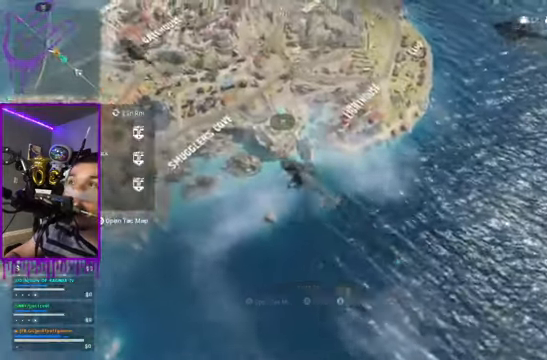
Gameplay with a controller (Xbox layout); each line is a JSON object with the inputs held at the frame after it. "events" lists button and stick changes between this image and that frame as [ms after this image, input, new state], when the widget could be followed in between. Not read: L3 R3.
{"buttons": [], "left_stick": "center", "right_stick": "center", "events": []}
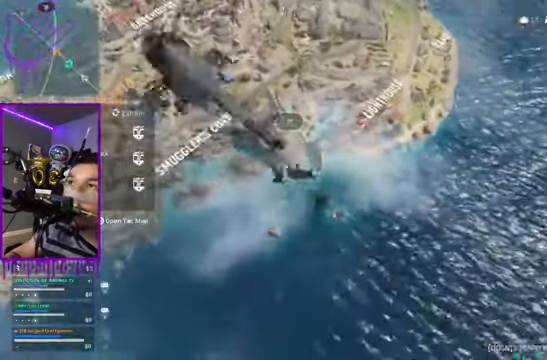
{"buttons": [], "left_stick": "center", "right_stick": "center", "events": []}
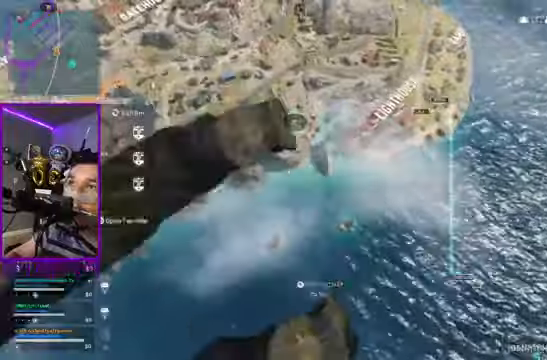
{"buttons": [], "left_stick": "center", "right_stick": "center", "events": []}
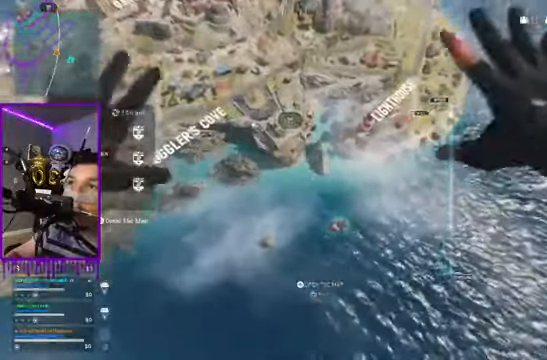
{"buttons": [], "left_stick": "down", "right_stick": "center", "events": [[134, "left_stick", "down"]]}
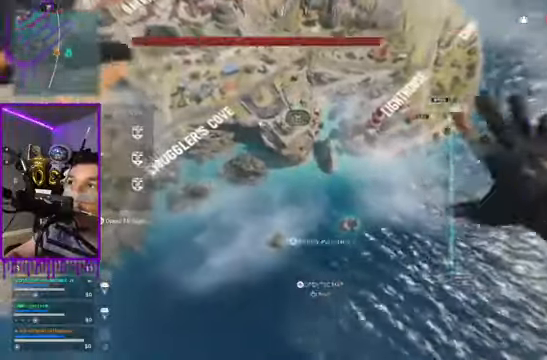
{"buttons": [], "left_stick": "up", "right_stick": "center", "events": [[67, "left_stick", "up"]]}
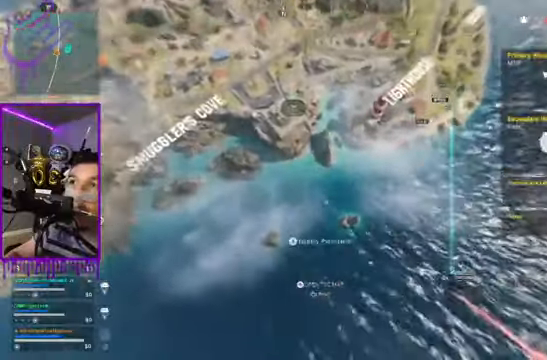
{"buttons": [], "left_stick": "up", "right_stick": "center", "events": [[67, "right_stick", "left"], [434, "right_stick", "center"]]}
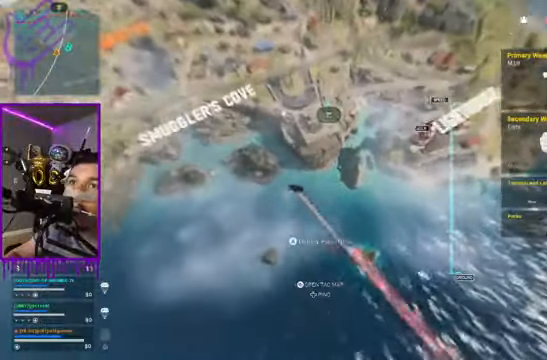
{"buttons": [], "left_stick": "up", "right_stick": "up-left", "events": [[467, "right_stick", "up-left"]]}
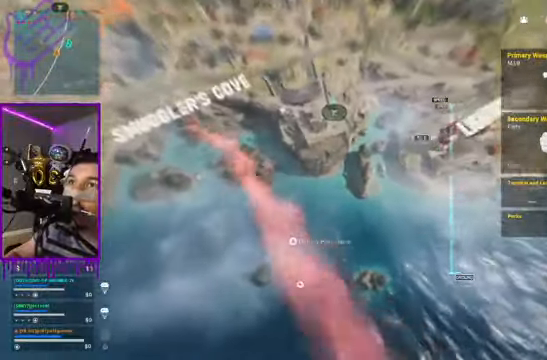
{"buttons": [], "left_stick": "up", "right_stick": "center", "events": [[134, "right_stick", "center"]]}
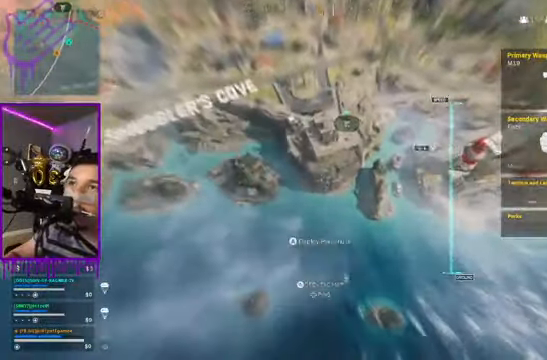
{"buttons": [], "left_stick": "up", "right_stick": "center", "events": []}
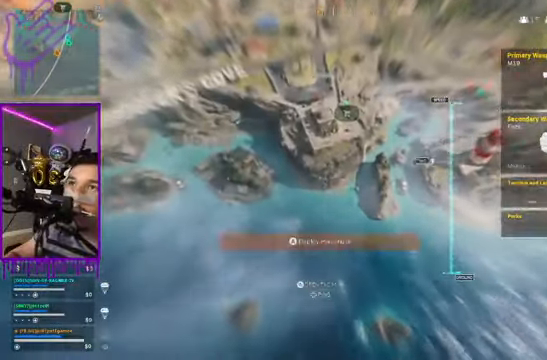
{"buttons": [], "left_stick": "up", "right_stick": "center", "events": []}
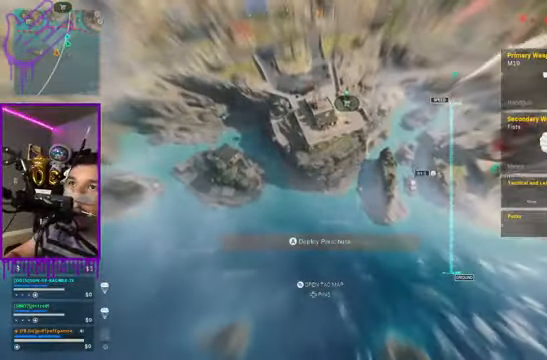
{"buttons": [], "left_stick": "up", "right_stick": "center", "events": []}
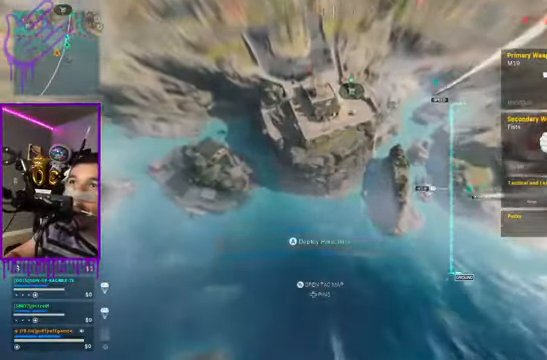
{"buttons": [], "left_stick": "up", "right_stick": "center", "events": []}
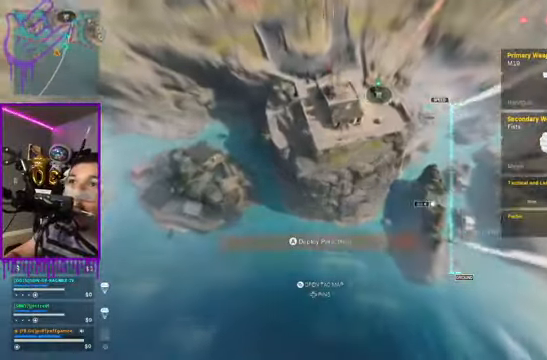
{"buttons": [], "left_stick": "up", "right_stick": "up-left", "events": [[99, "right_stick", "up-left"]]}